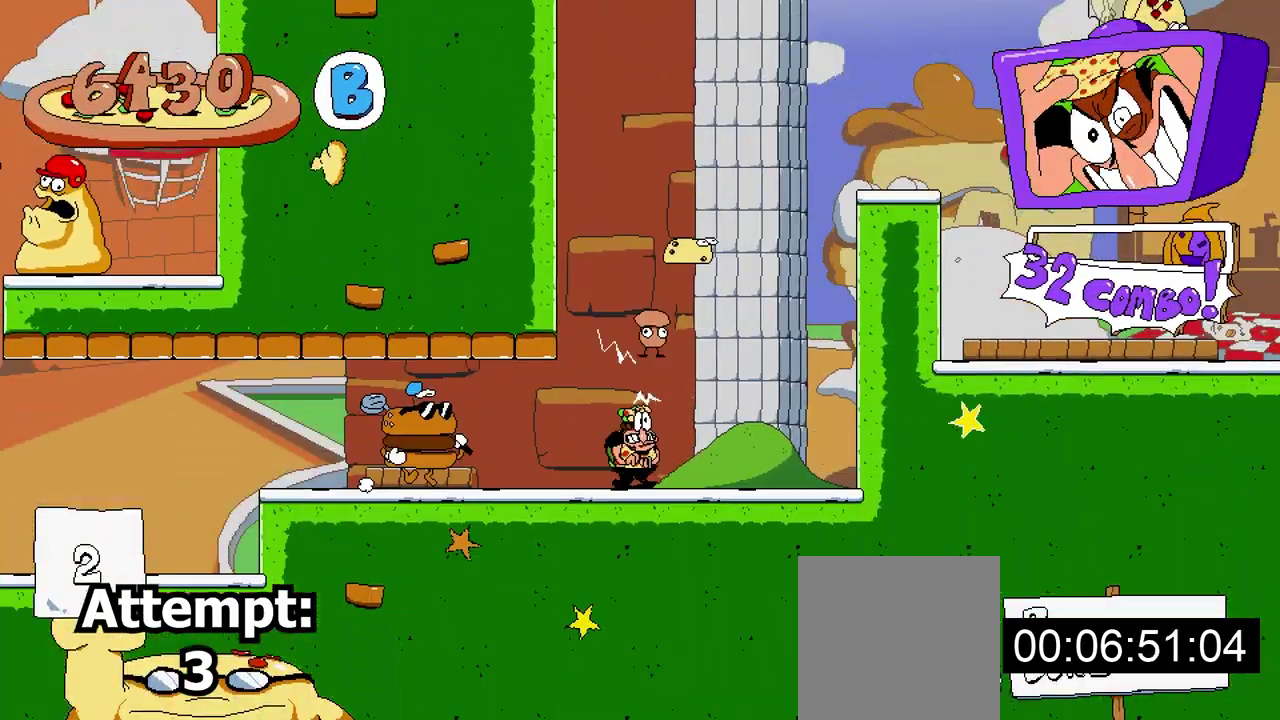
Gameplay with a controller (Xbox layout); each line is a JSON object with the inputs held at the frame after it. "events" lists button and stick changes between this image and that frame as [ms after this image, input, new state], when the widget could be followed in between. Not read: left_stick right_stick.
{"buttons": ["A", "R2", "DPAD_RIGHT"], "events": [[50, "A", "down"], [167, "X", "down"], [400, "X", "up"]]}
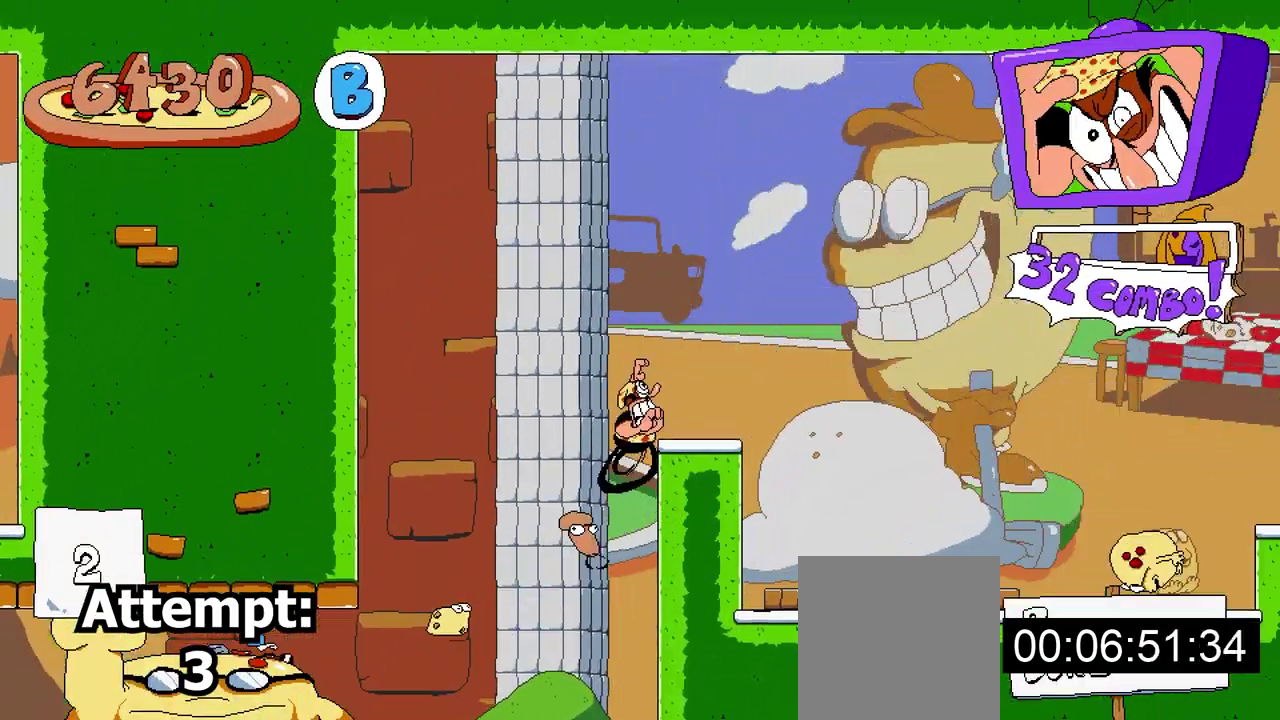
{"buttons": [], "events": [[100, "A", "up"], [333, "DPAD_RIGHT", "up"], [367, "R2", "up"]]}
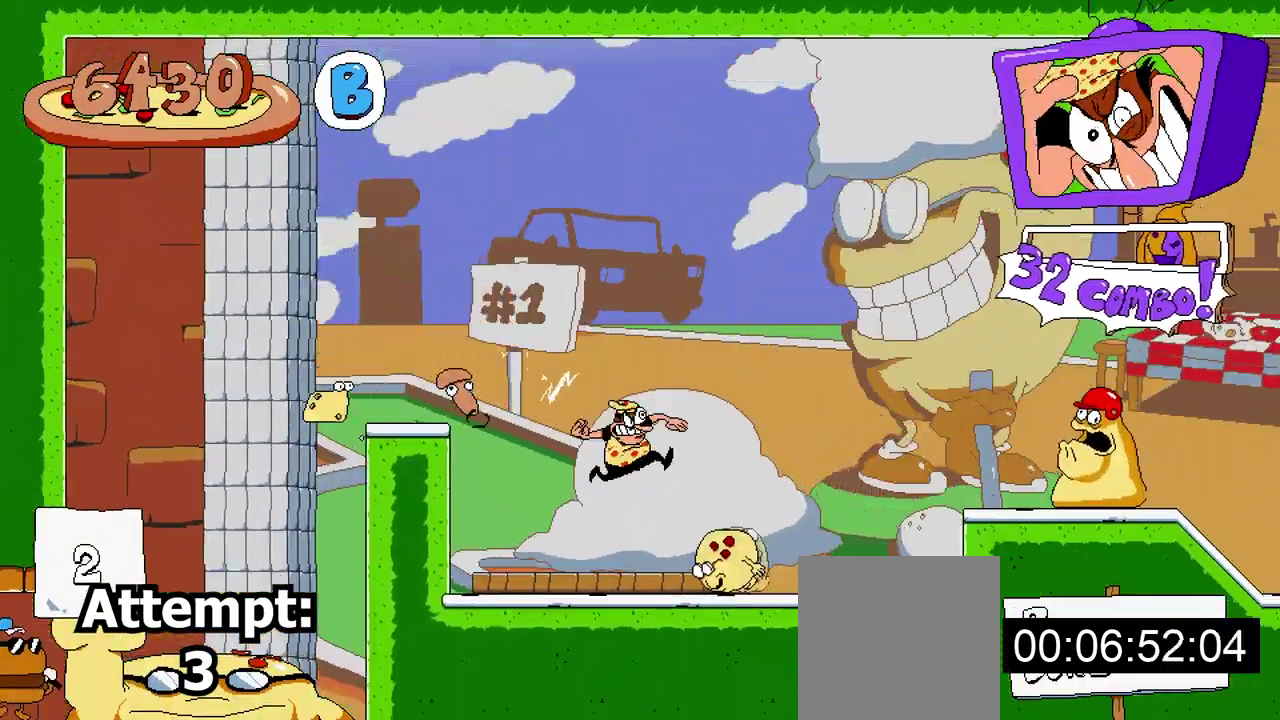
{"buttons": [], "events": [[83, "X", "down"], [233, "X", "up"], [300, "DPAD_RIGHT", "down"], [383, "X", "down"], [433, "X", "up"], [450, "DPAD_RIGHT", "up"]]}
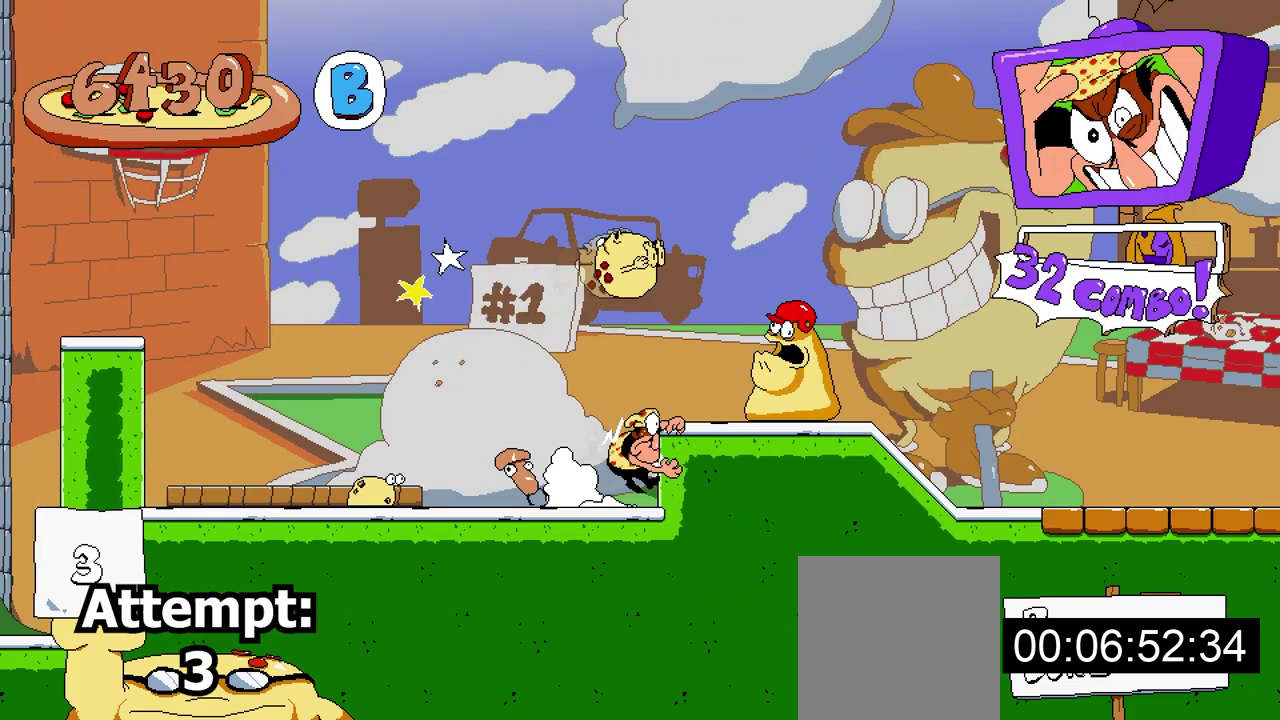
{"buttons": [], "events": []}
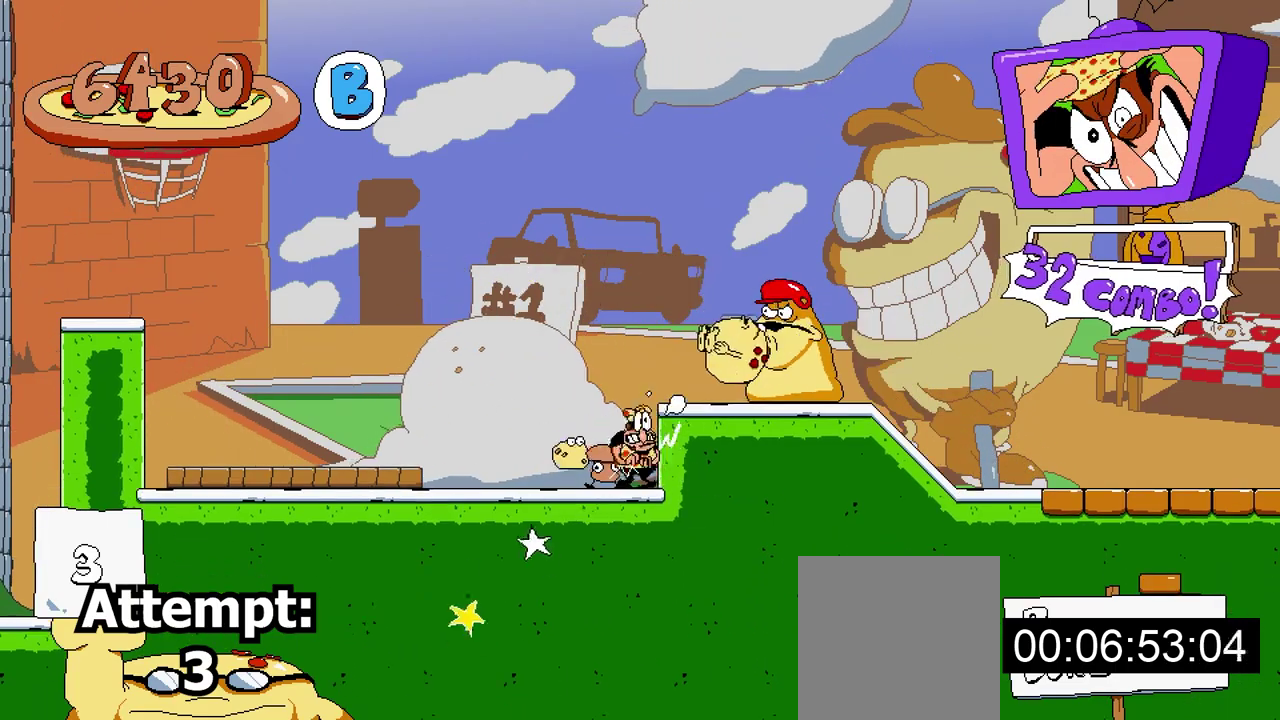
{"buttons": ["DPAD_LEFT"], "events": [[217, "DPAD_LEFT", "down"]]}
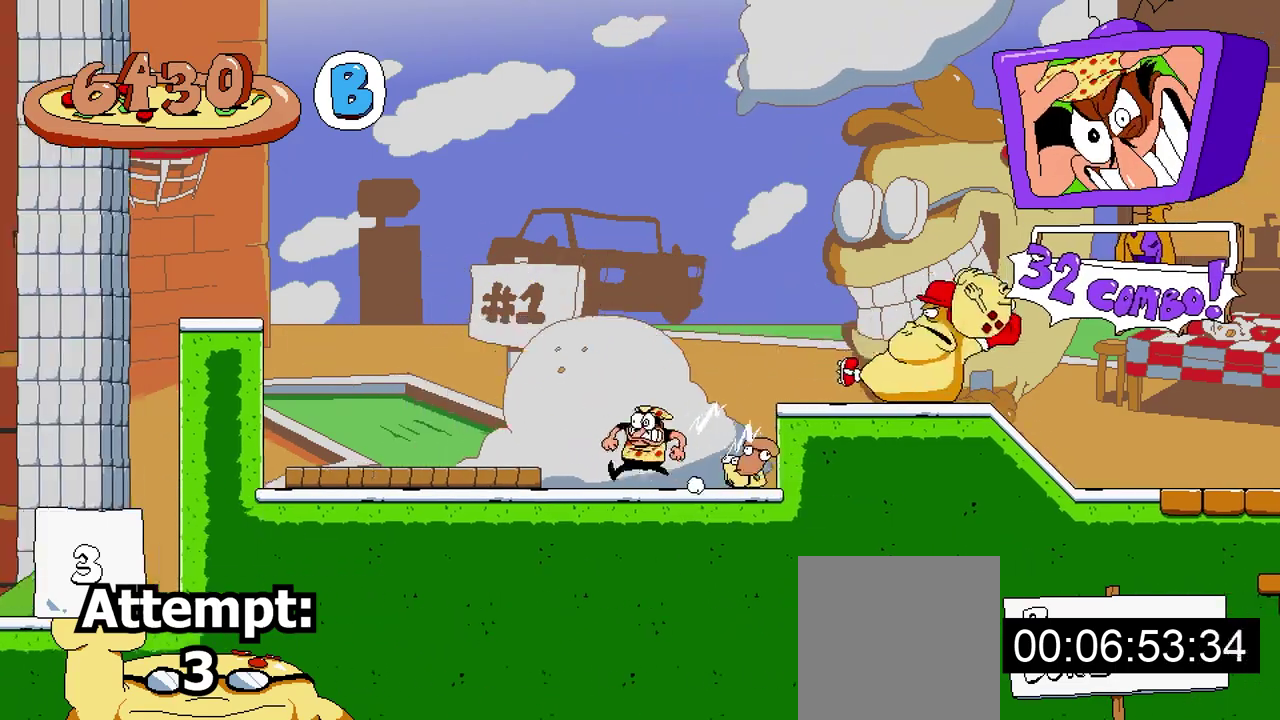
{"buttons": ["A", "DPAD_LEFT"], "events": [[500, "A", "down"]]}
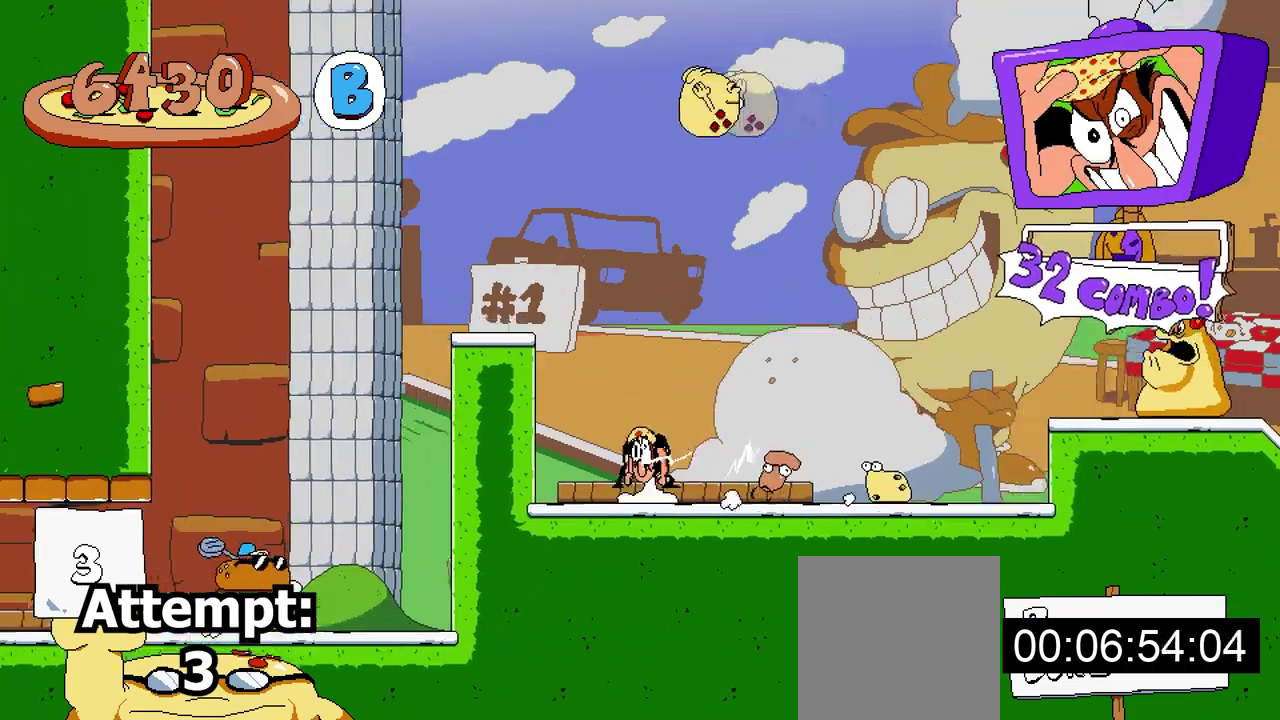
{"buttons": [], "events": [[83, "X", "down"], [367, "X", "up"], [383, "A", "up"], [433, "DPAD_LEFT", "up"]]}
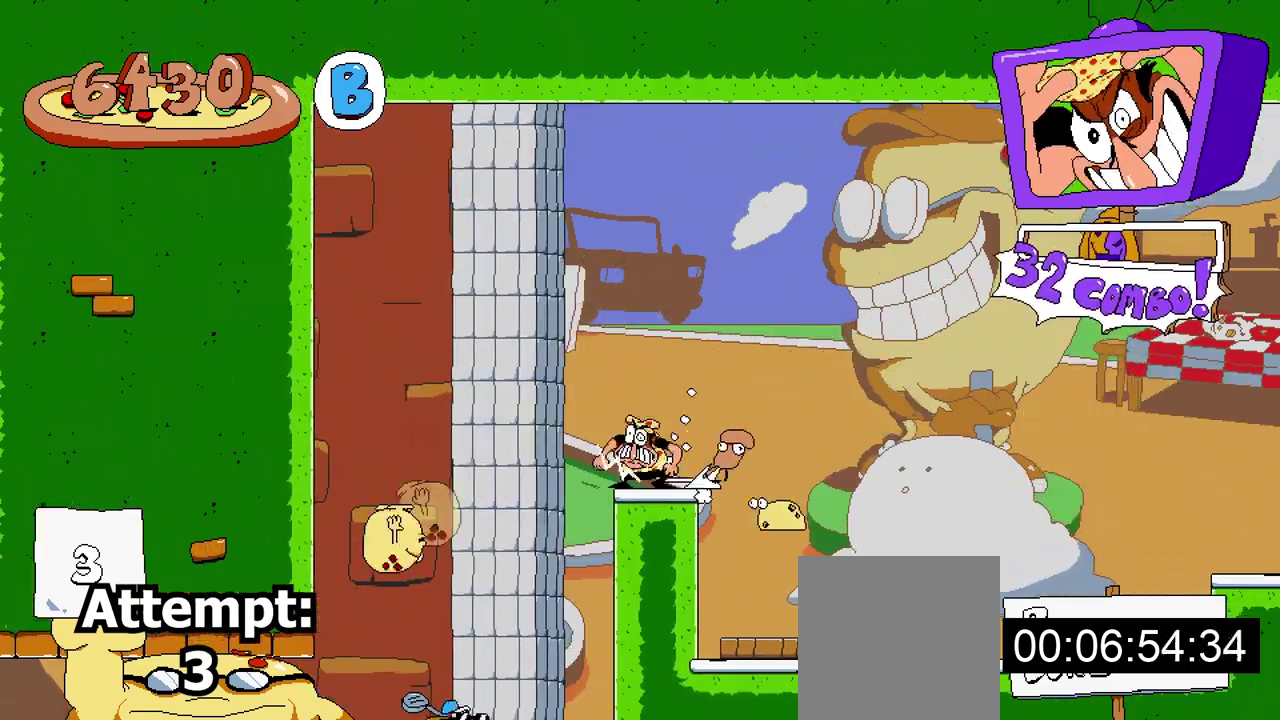
{"buttons": [], "events": [[217, "DPAD_LEFT", "down"], [433, "DPAD_LEFT", "up"]]}
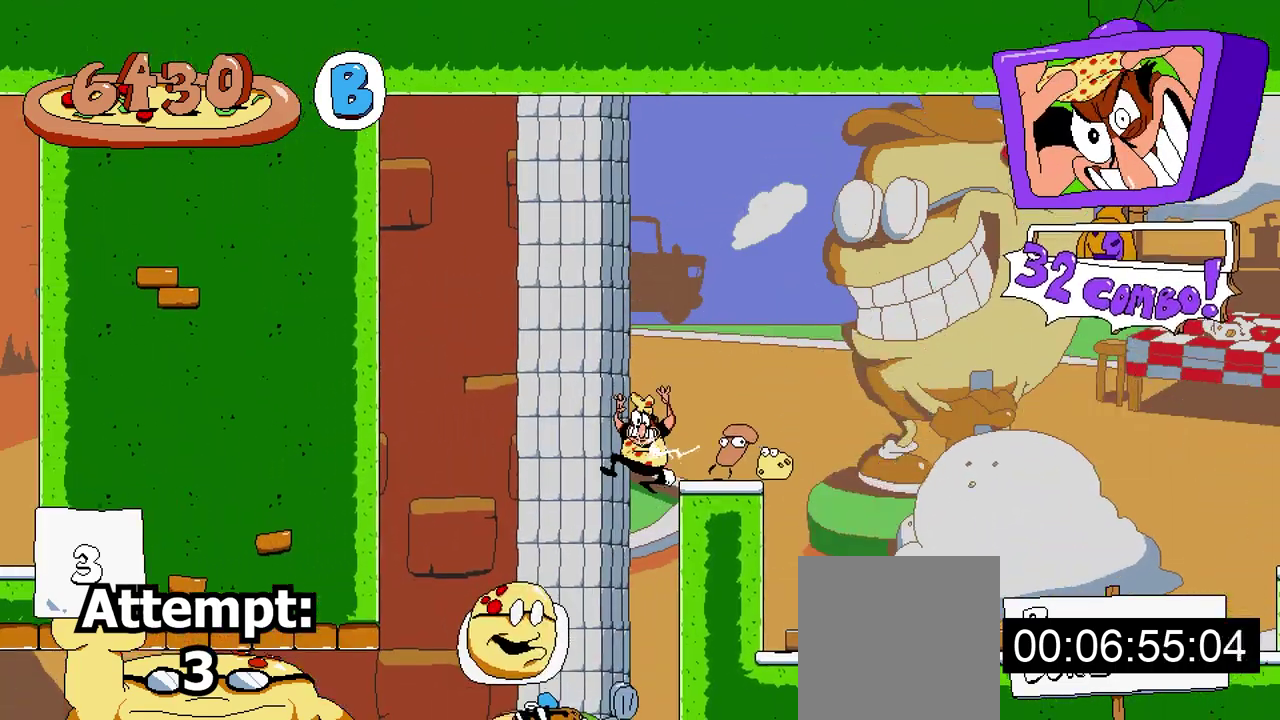
{"buttons": ["X", "DPAD_LEFT"], "events": [[417, "DPAD_LEFT", "down"], [433, "X", "down"]]}
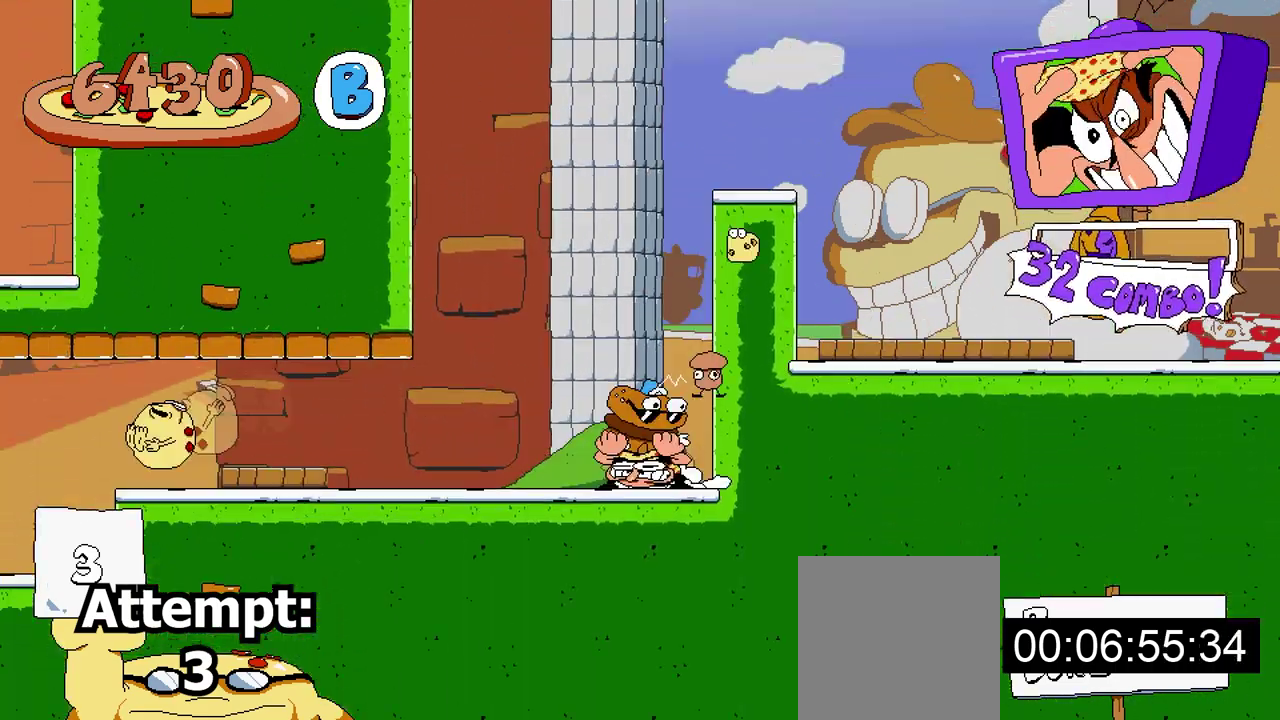
{"buttons": ["R2", "DPAD_LEFT"], "events": [[50, "X", "up"], [117, "X", "down"], [333, "X", "up"], [417, "R2", "down"]]}
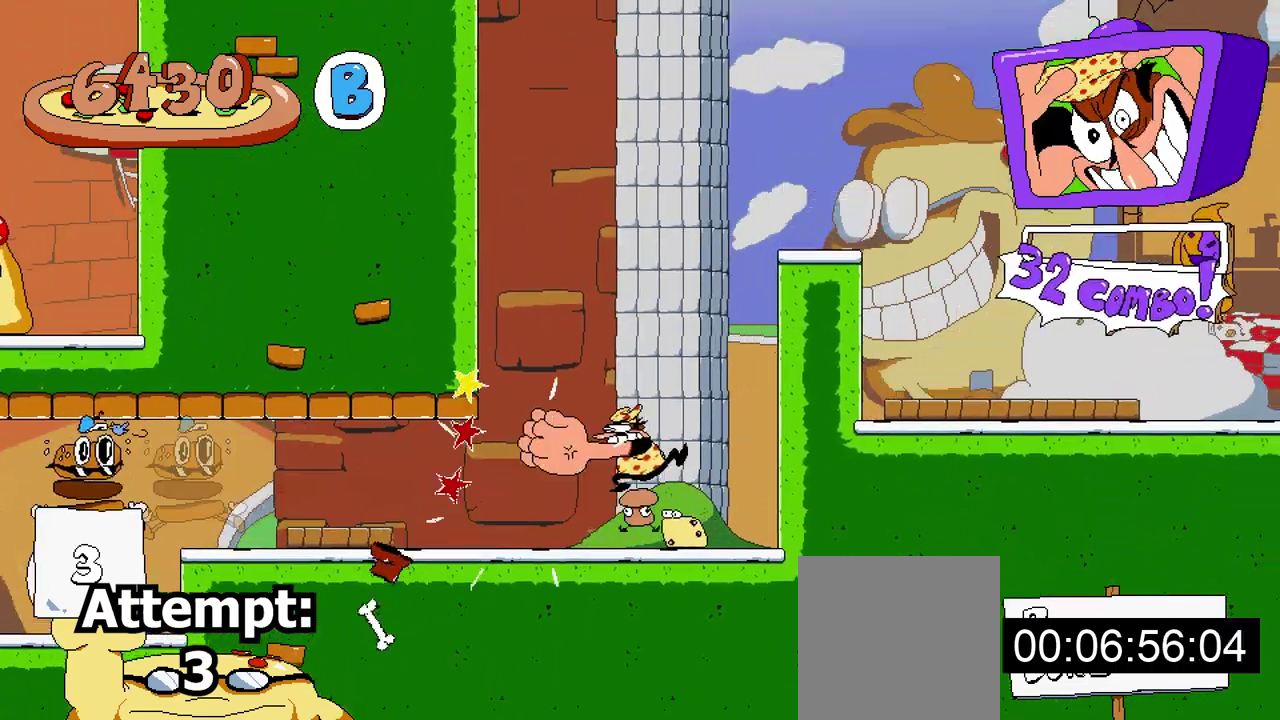
{"buttons": ["R2", "DPAD_LEFT"], "events": []}
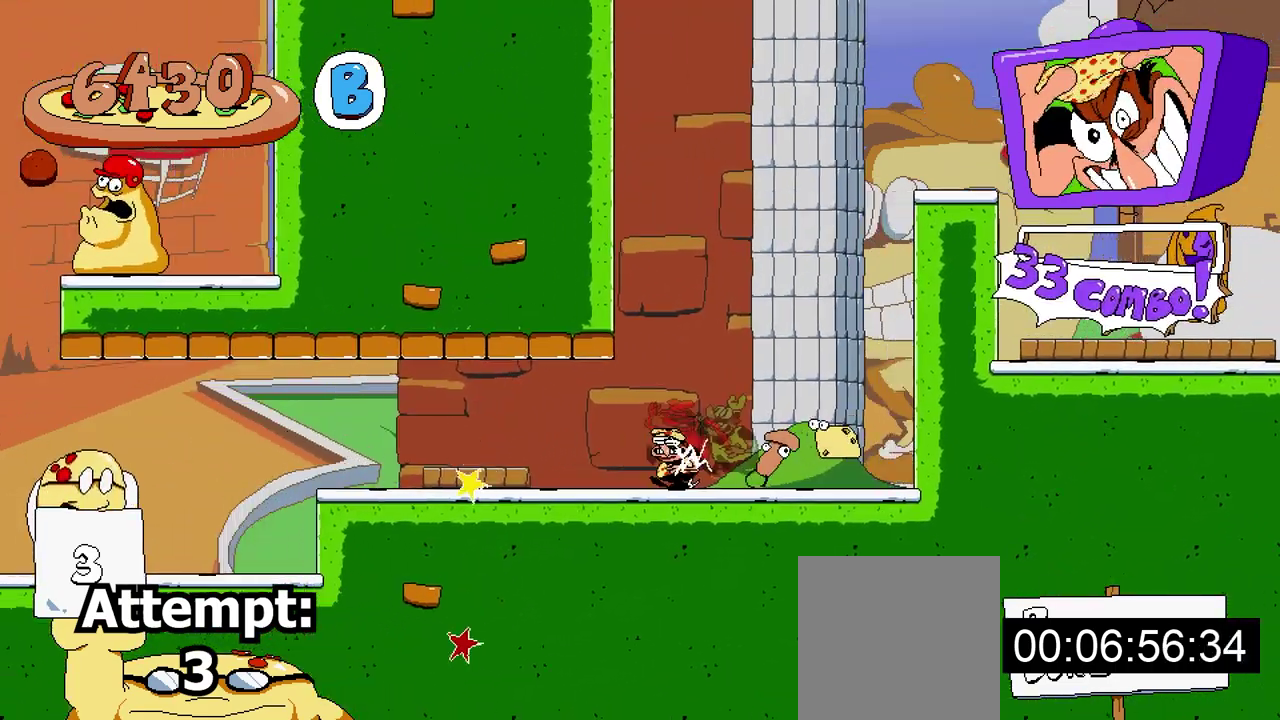
{"buttons": ["R2"], "events": [[250, "DPAD_LEFT", "up"]]}
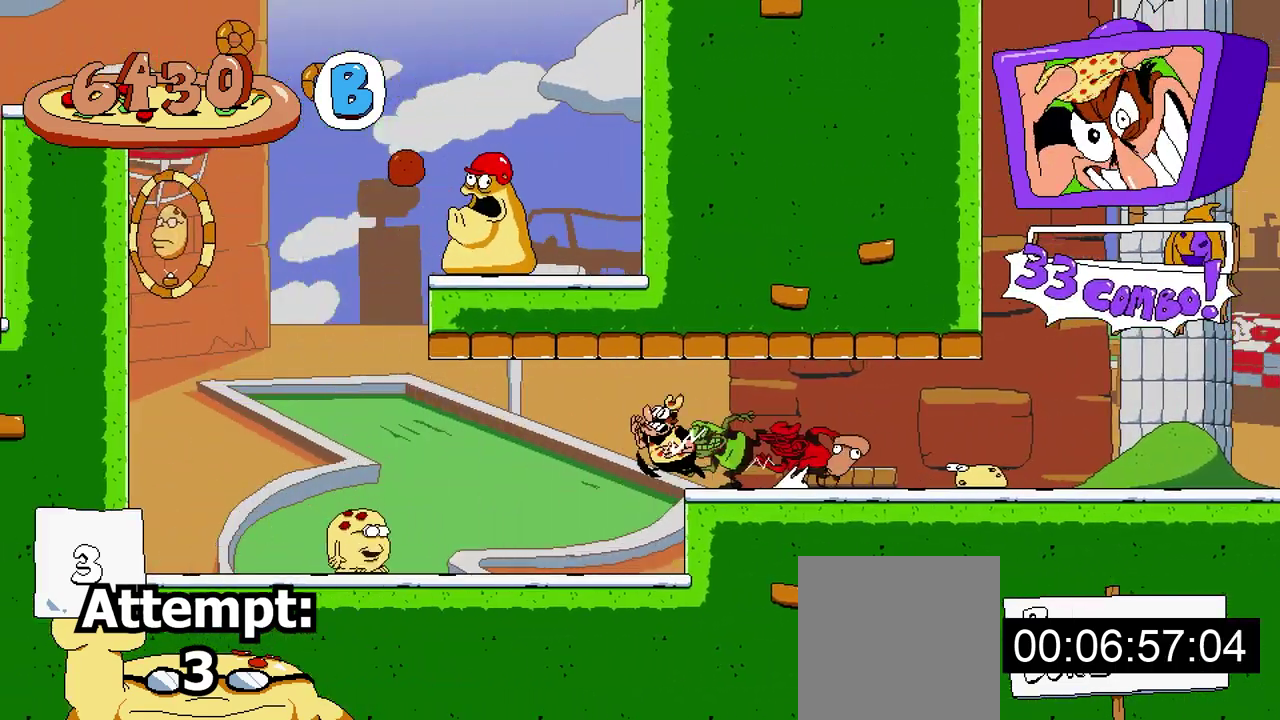
{"buttons": ["R2"], "events": []}
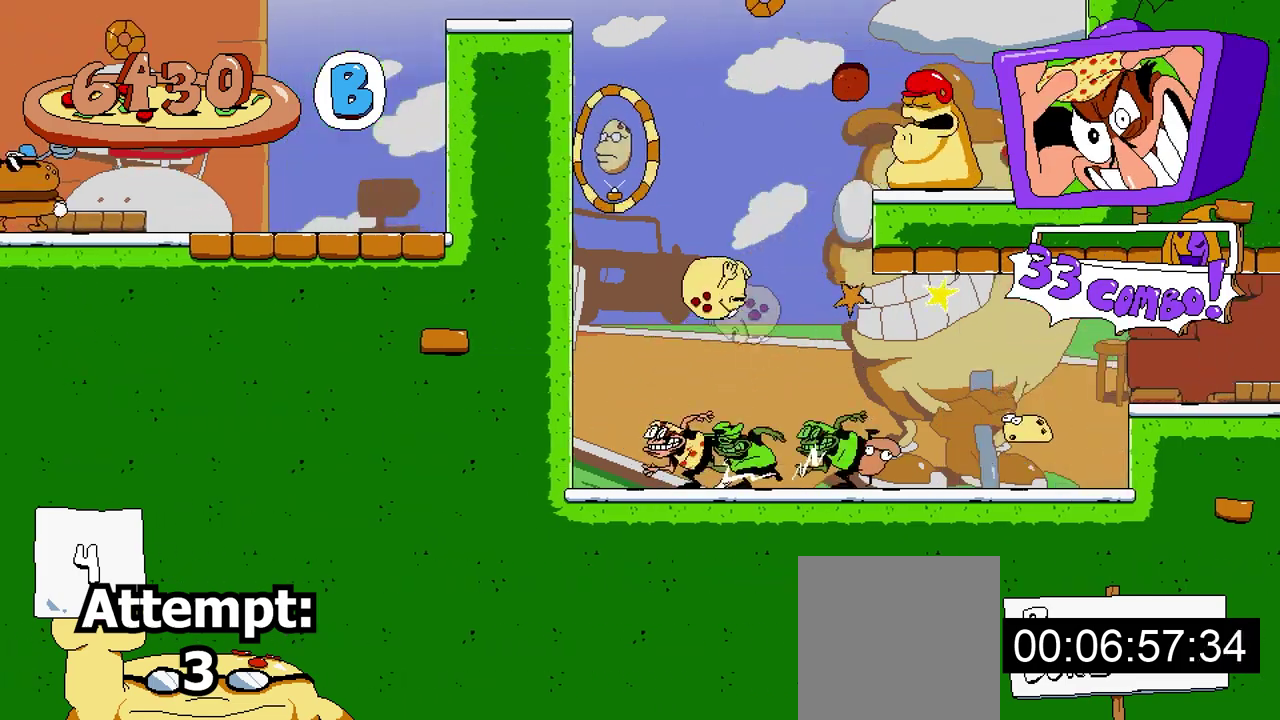
{"buttons": [], "events": [[450, "R2", "up"]]}
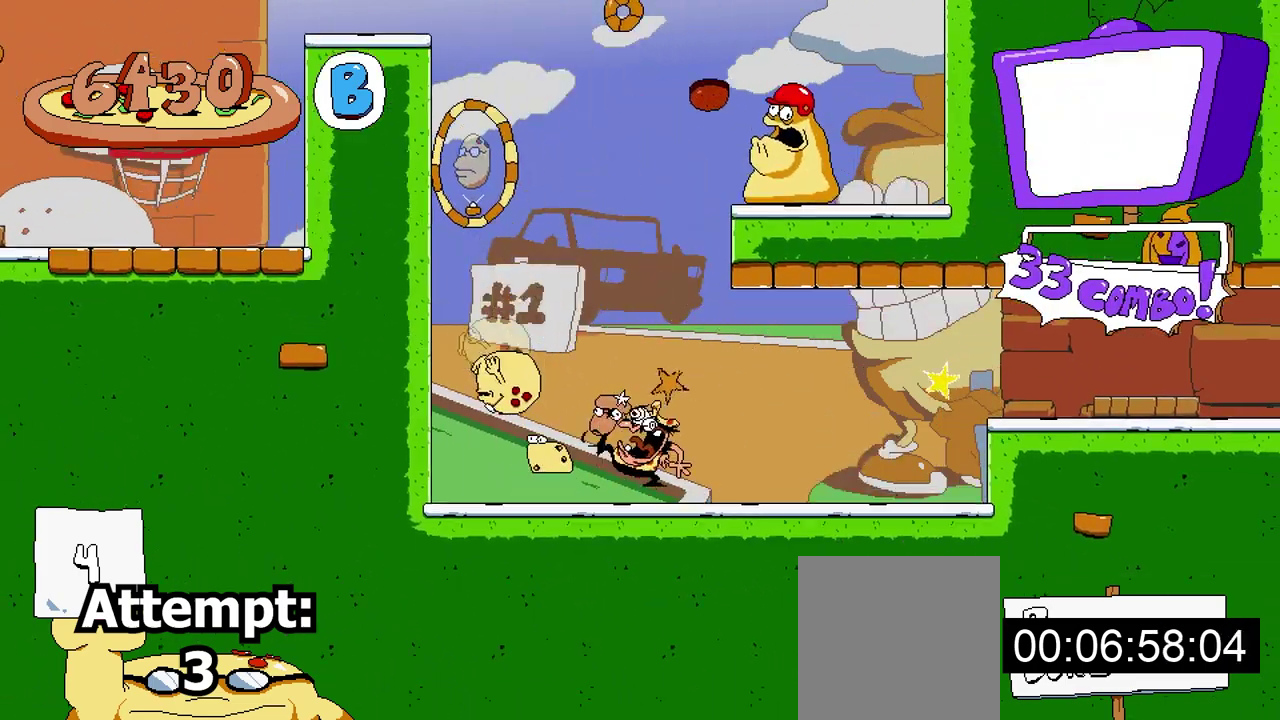
{"buttons": ["DPAD_UP"], "events": [[317, "DPAD_LEFT", "down"], [333, "X", "down"], [433, "DPAD_UP", "down"], [483, "X", "up"], [500, "DPAD_LEFT", "up"]]}
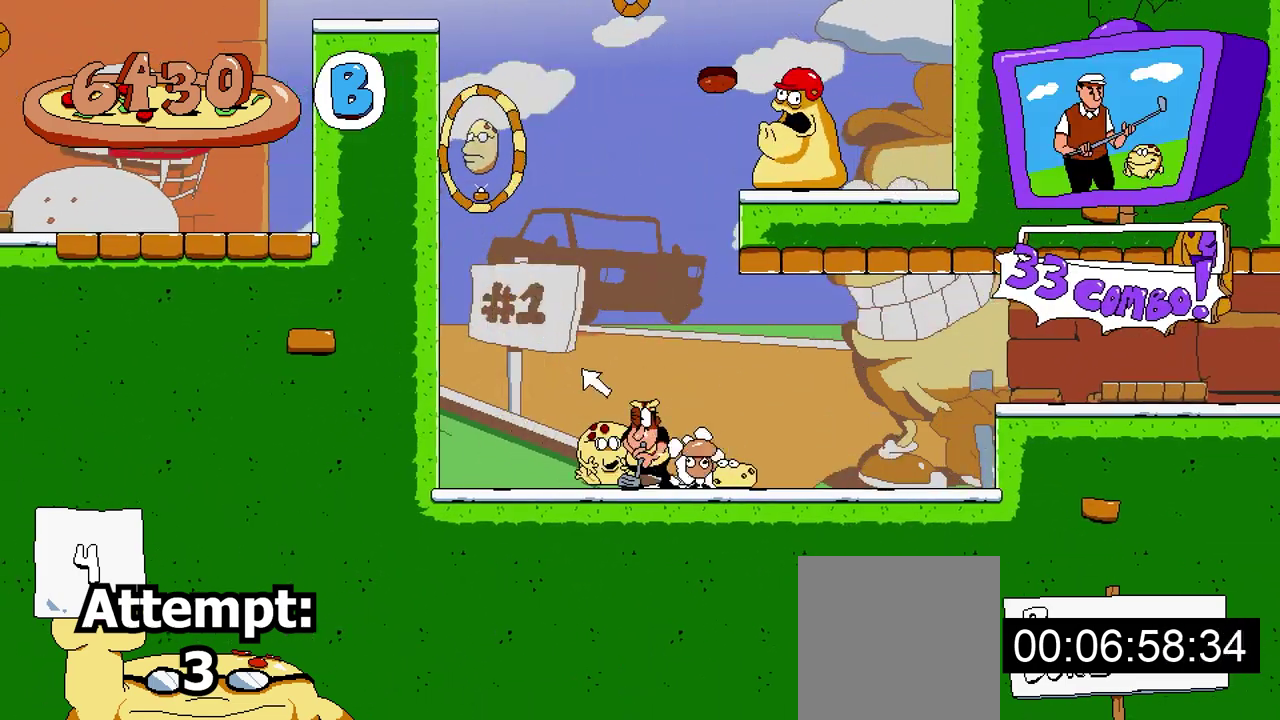
{"buttons": ["X", "DPAD_UP"], "events": [[50, "X", "down"]]}
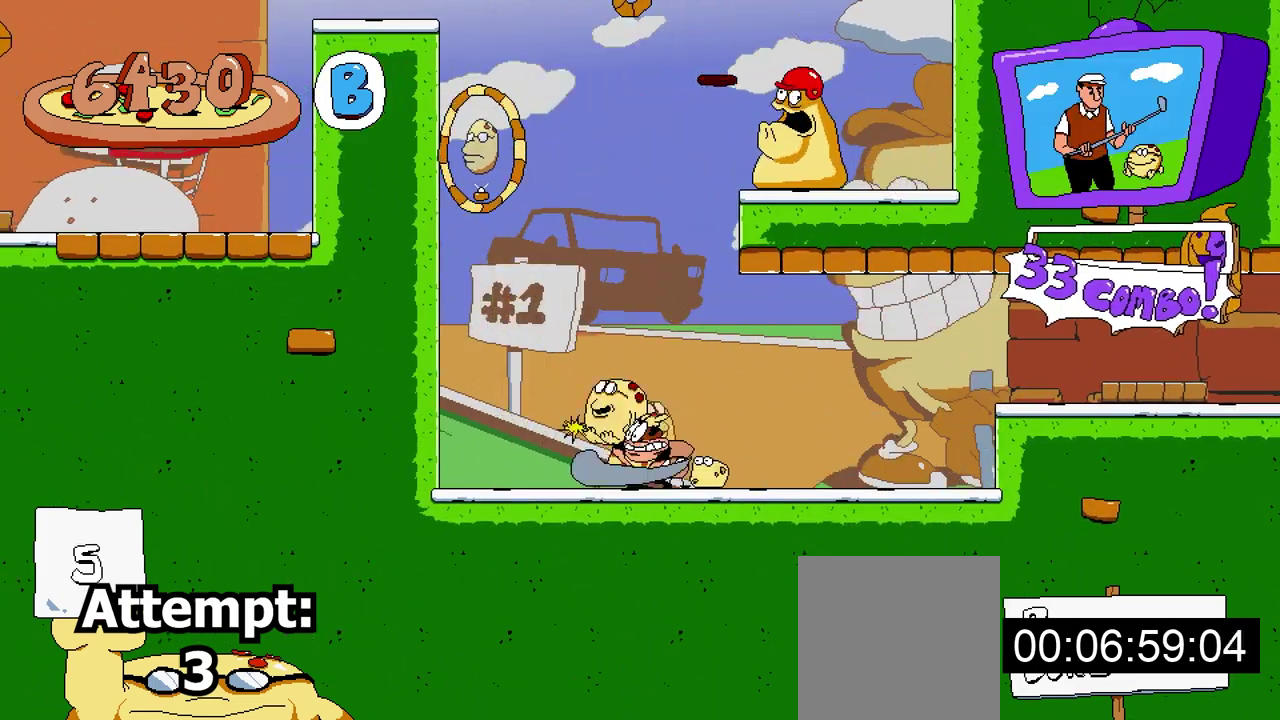
{"buttons": [], "events": [[50, "X", "up"], [117, "DPAD_UP", "up"], [167, "DPAD_LEFT", "down"], [233, "DPAD_LEFT", "up"]]}
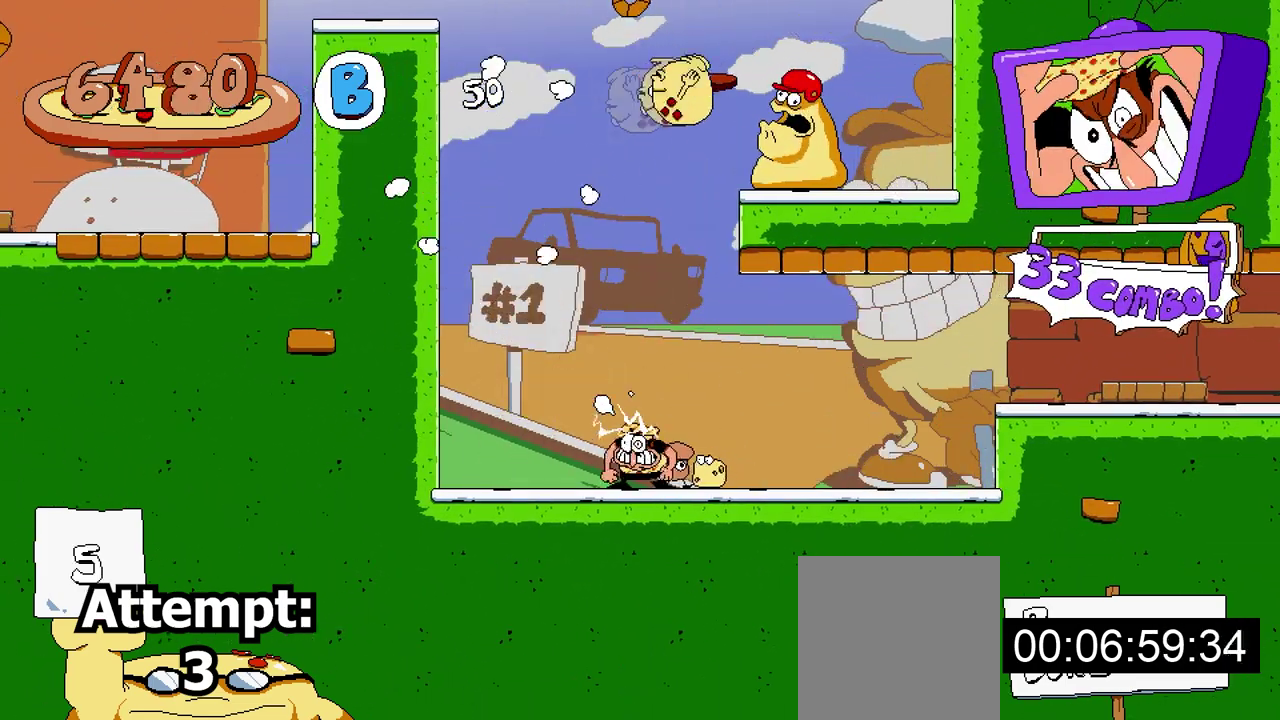
{"buttons": ["A", "R2", "DPAD_LEFT"], "events": [[200, "DPAD_LEFT", "down"], [217, "R2", "down"], [283, "A", "down"]]}
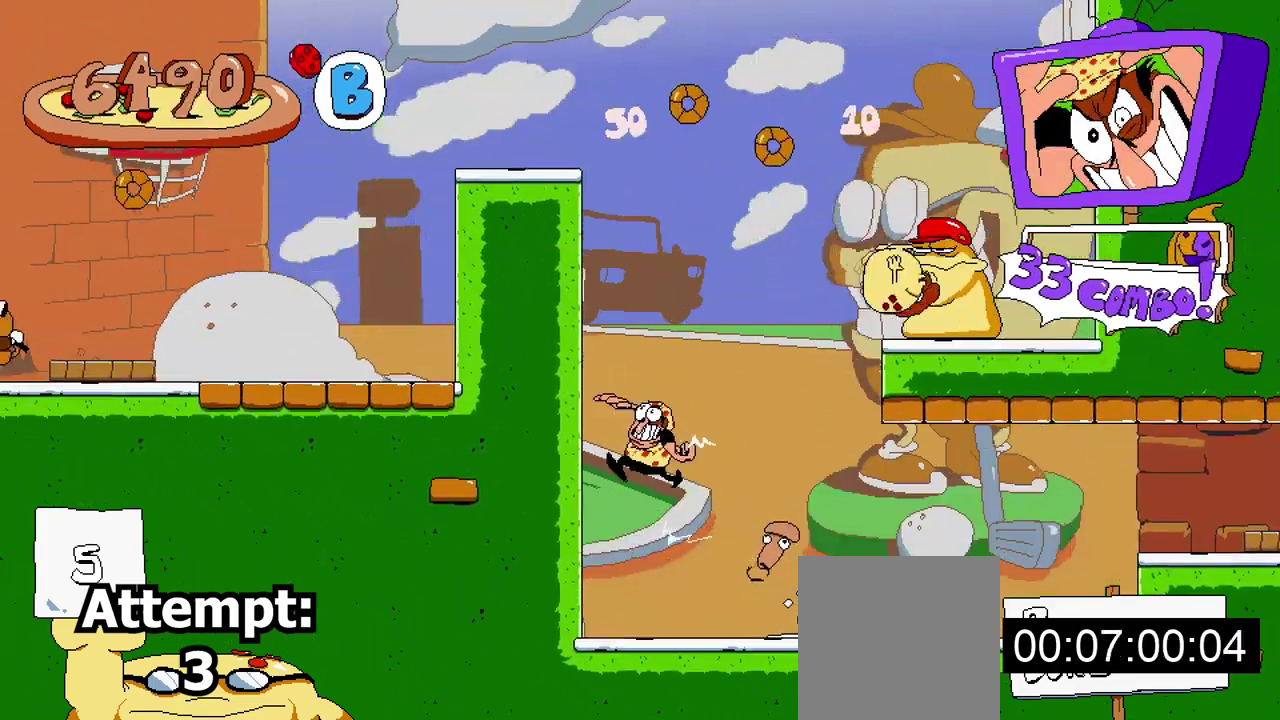
{"buttons": ["R2"], "events": [[150, "DPAD_LEFT", "up"], [400, "A", "up"]]}
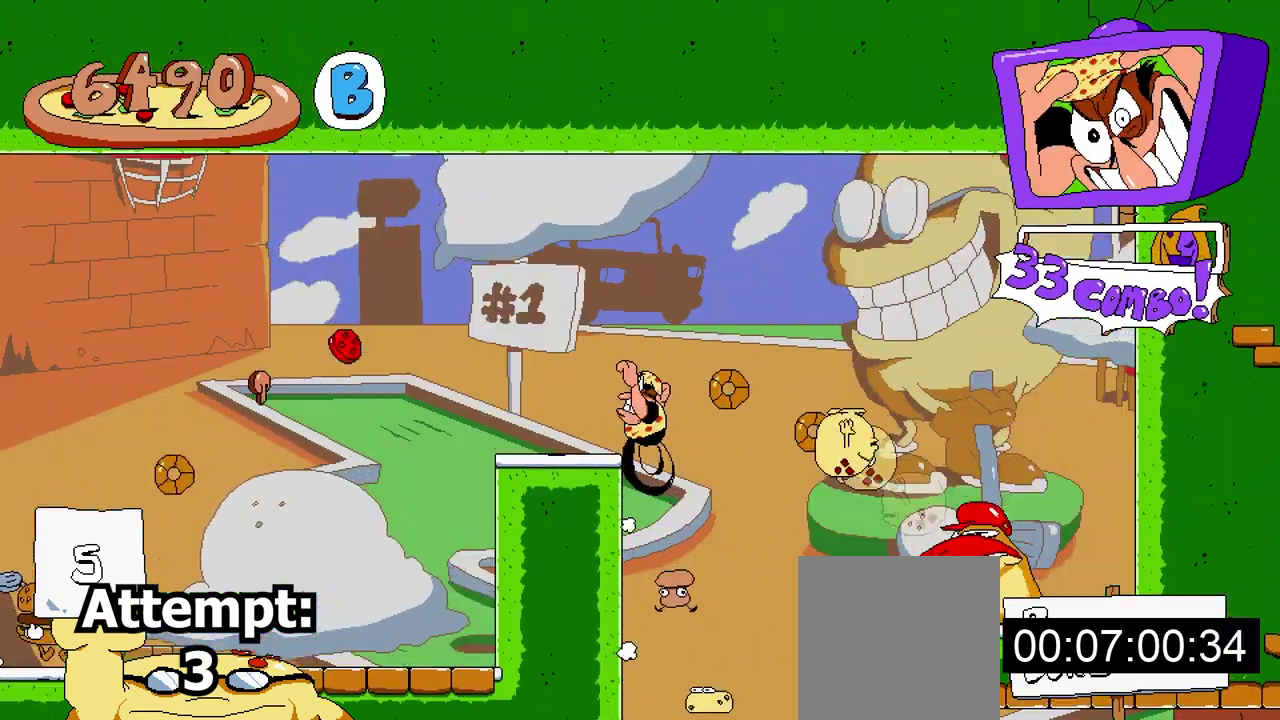
{"buttons": ["DPAD_LEFT"], "events": [[117, "R2", "up"], [233, "DPAD_LEFT", "down"]]}
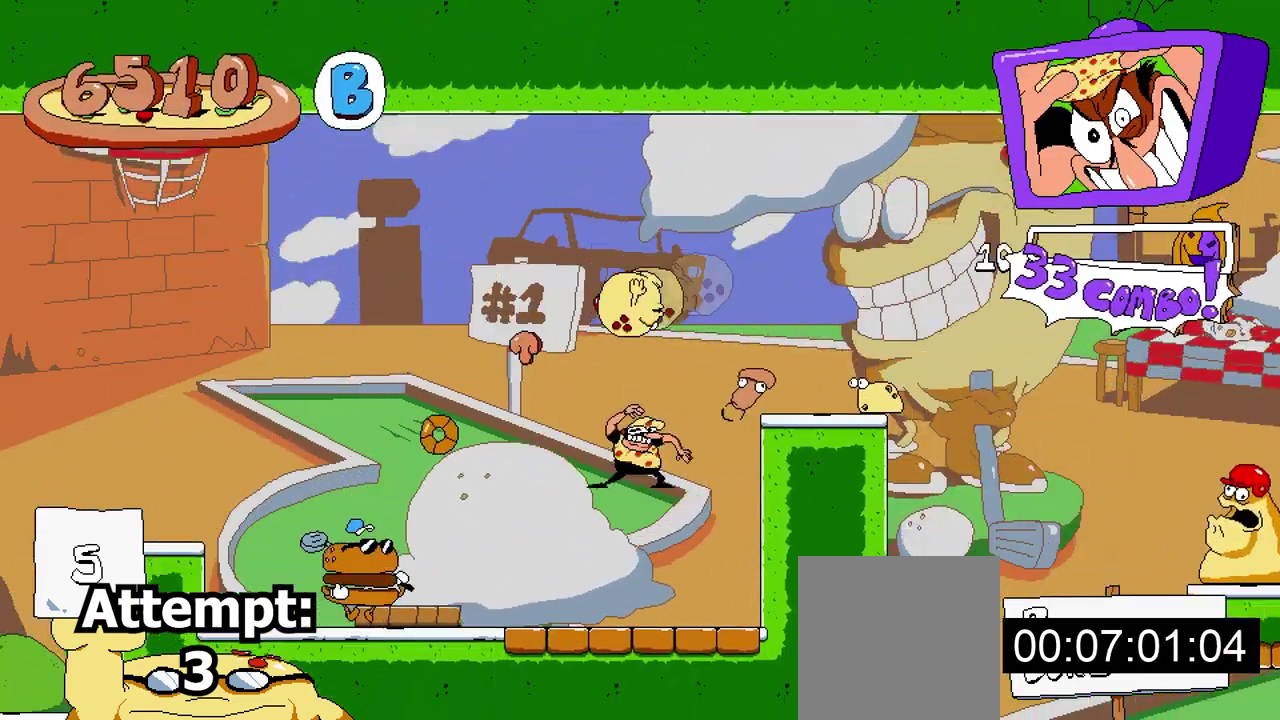
{"buttons": ["X", "DPAD_LEFT"], "events": [[100, "DPAD_LEFT", "up"], [317, "DPAD_LEFT", "down"], [417, "X", "down"]]}
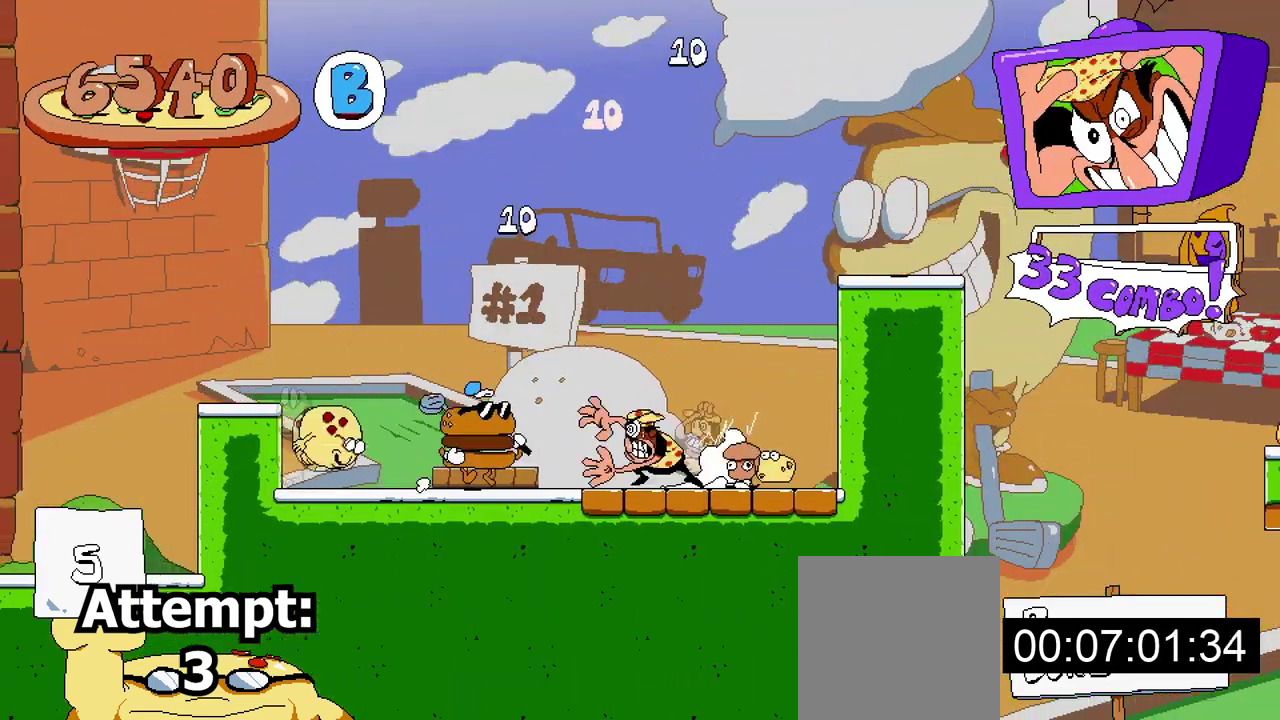
{"buttons": [], "events": [[83, "X", "up"], [167, "X", "down"], [217, "DPAD_UP", "down"], [283, "X", "up"], [367, "DPAD_LEFT", "up"], [367, "DPAD_UP", "up"]]}
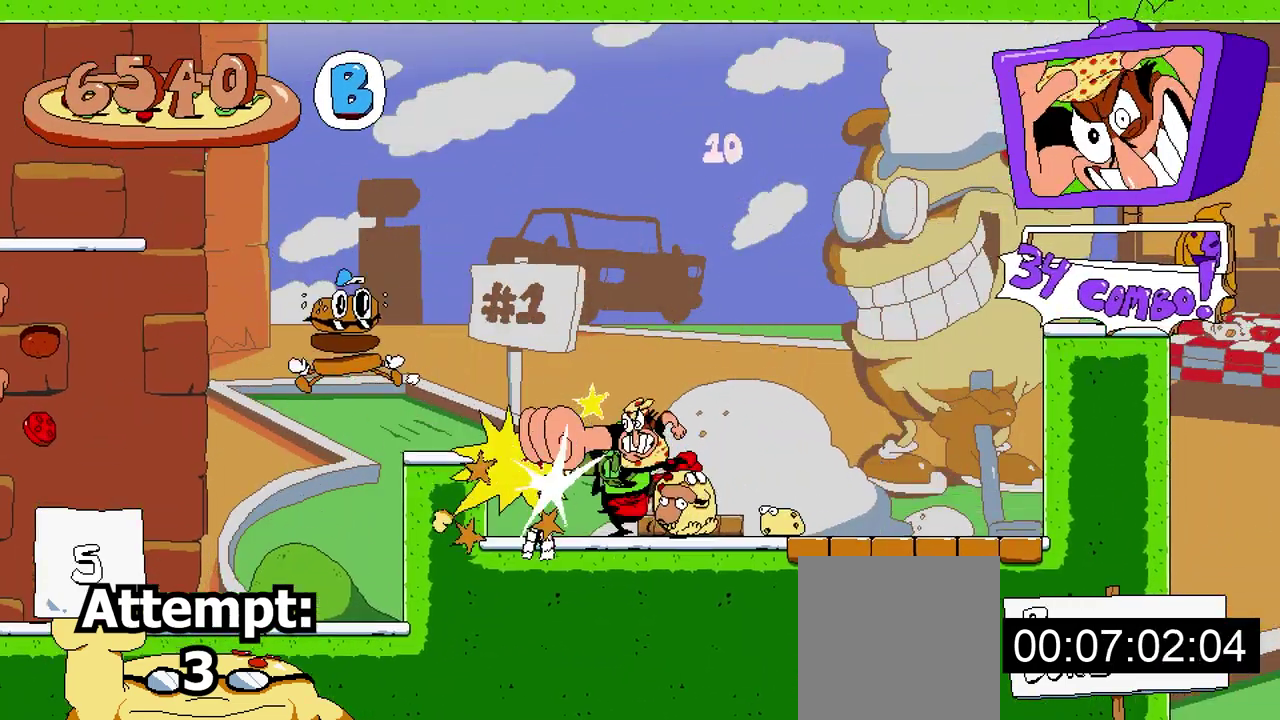
{"buttons": [], "events": []}
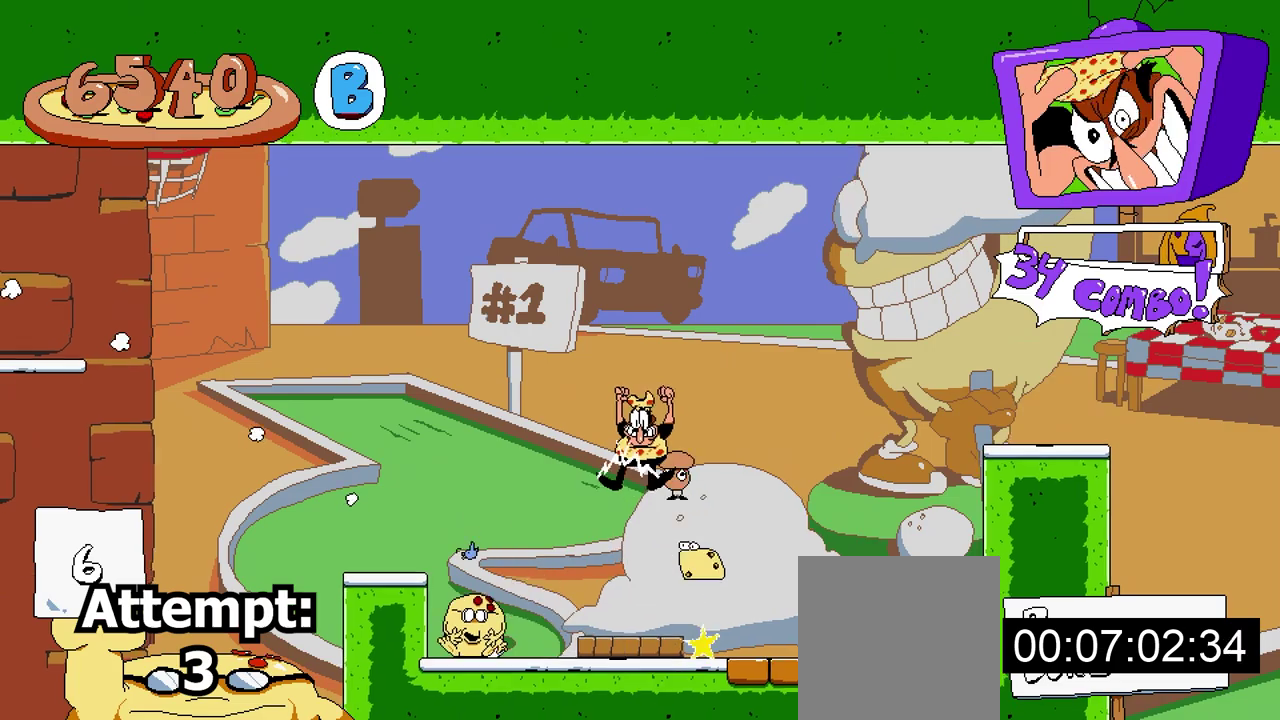
{"buttons": ["DPAD_UP"], "events": [[83, "DPAD_LEFT", "down"], [300, "X", "down"], [383, "DPAD_UP", "down"], [400, "DPAD_LEFT", "up"], [467, "X", "up"]]}
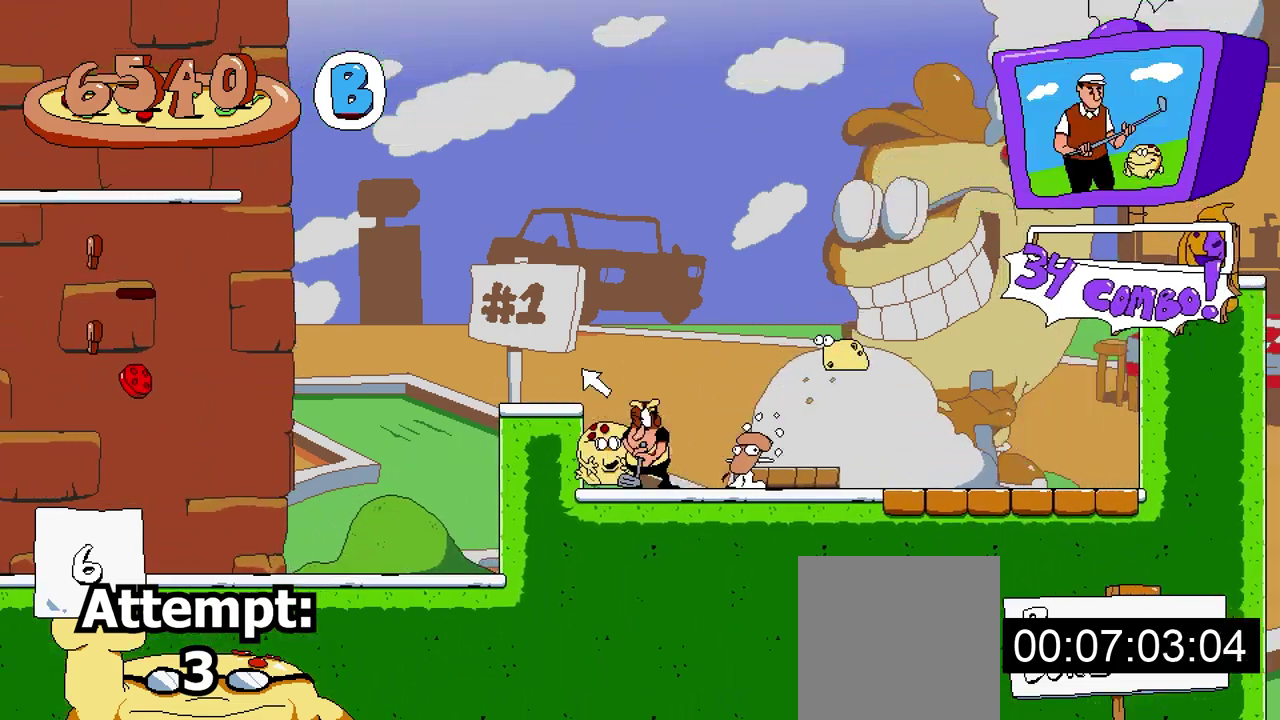
{"buttons": ["X"], "events": [[183, "DPAD_UP", "up"], [500, "X", "down"]]}
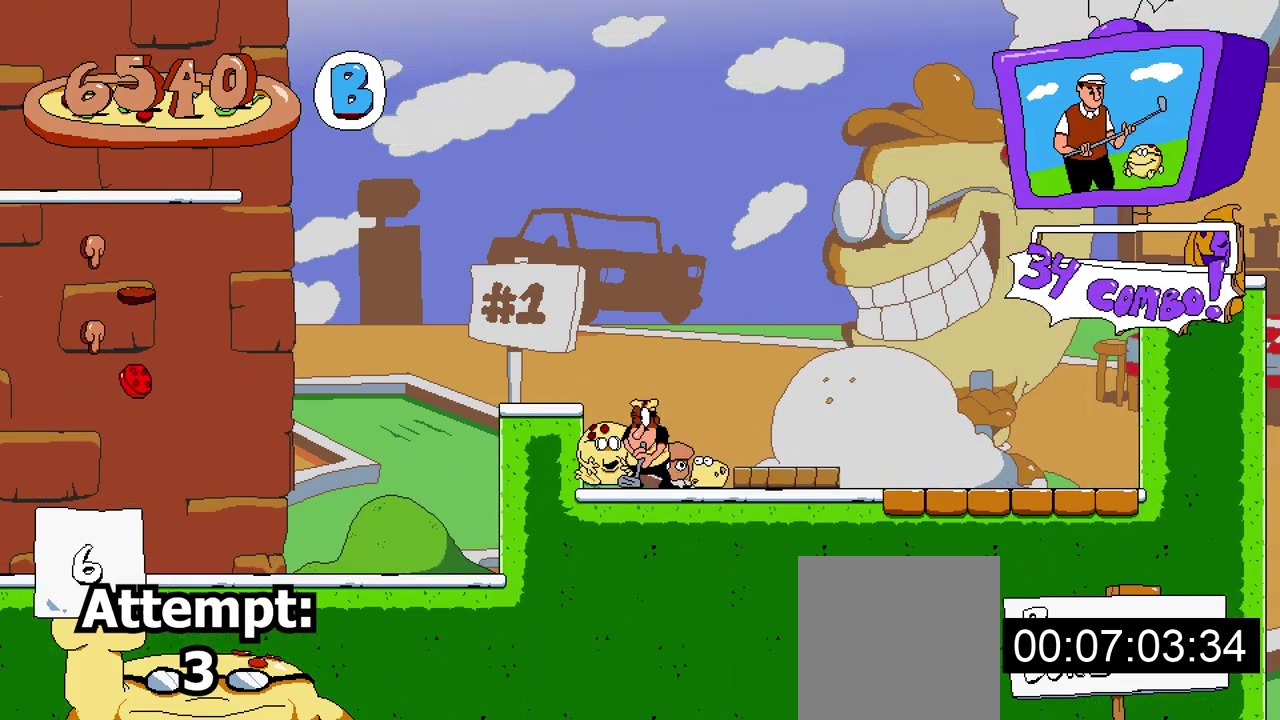
{"buttons": [], "events": [[100, "X", "up"]]}
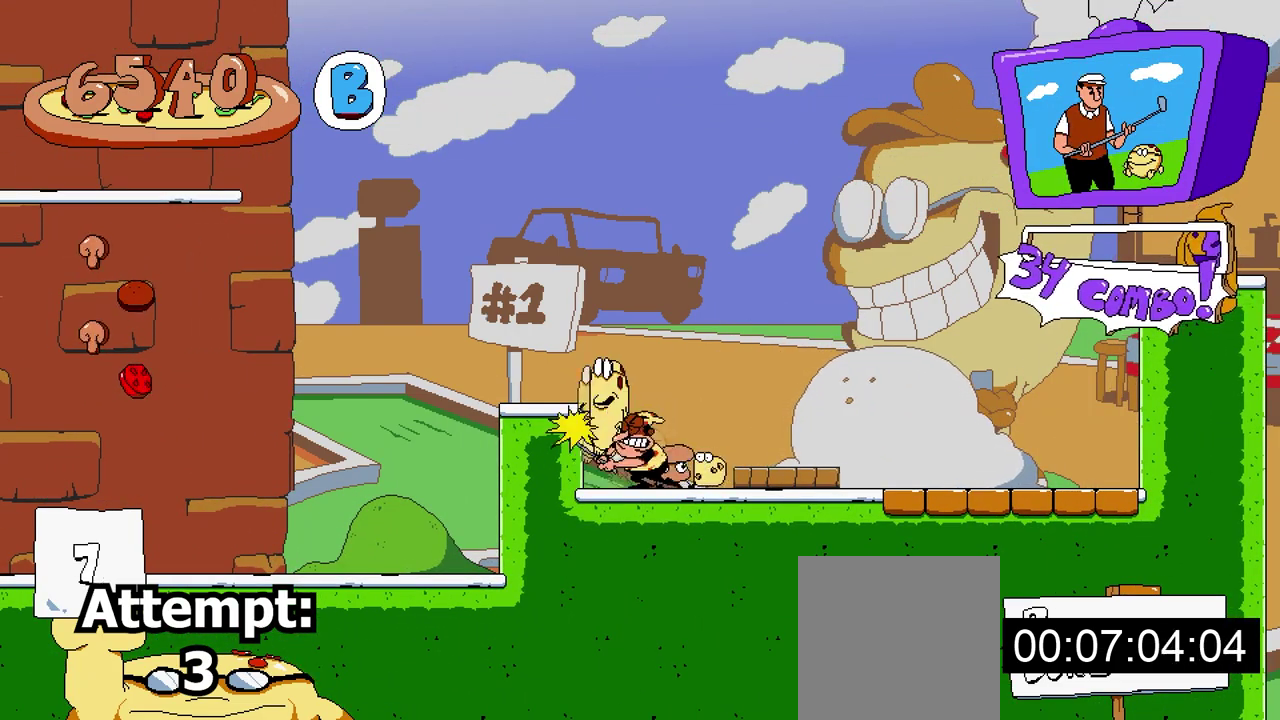
{"buttons": ["DPAD_RIGHT"], "events": [[417, "DPAD_RIGHT", "down"]]}